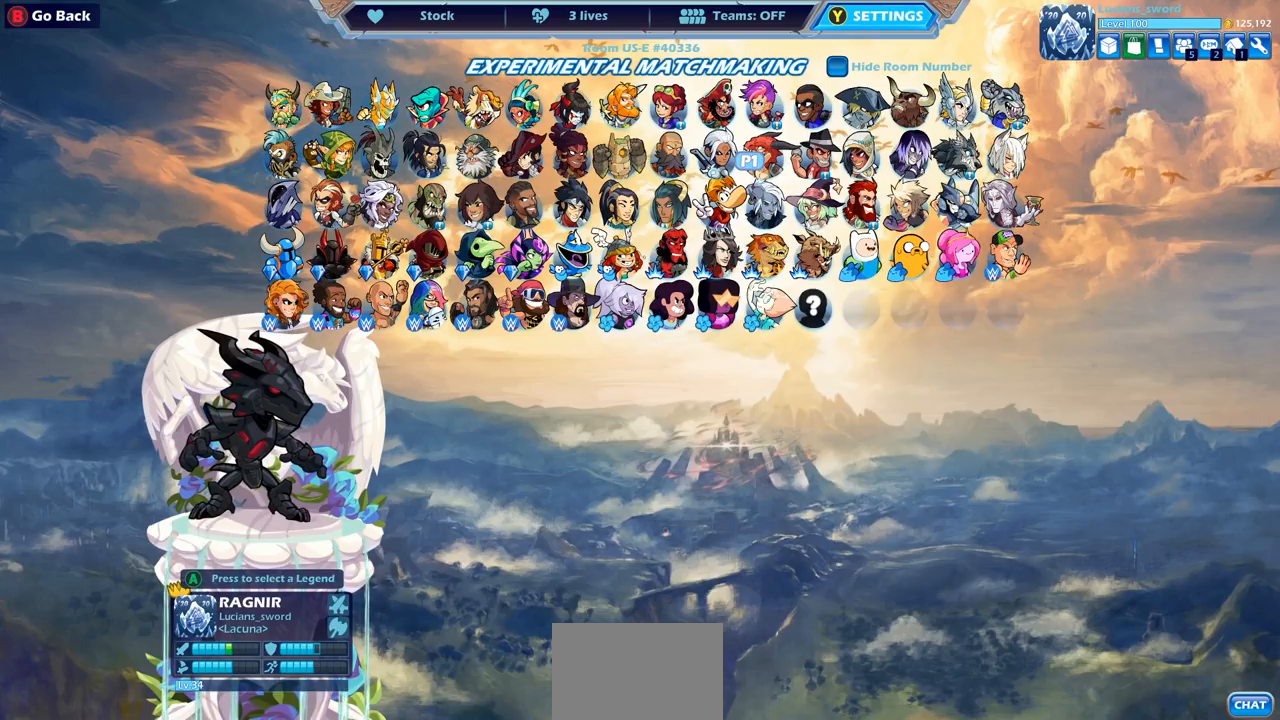
Gameplay with a controller (PlayStation layout); each line is a JSON object with the inputs held at the frame after it. "events" lists button and stick changes between this image and that frame as [ms after this image, input, new state], when the widget could be followed in between.
{"buttons": [], "left_stick": "center", "right_stick": "center", "events": [[350, "DPAD_LEFT", "down"], [433, "DPAD_LEFT", "up"]]}
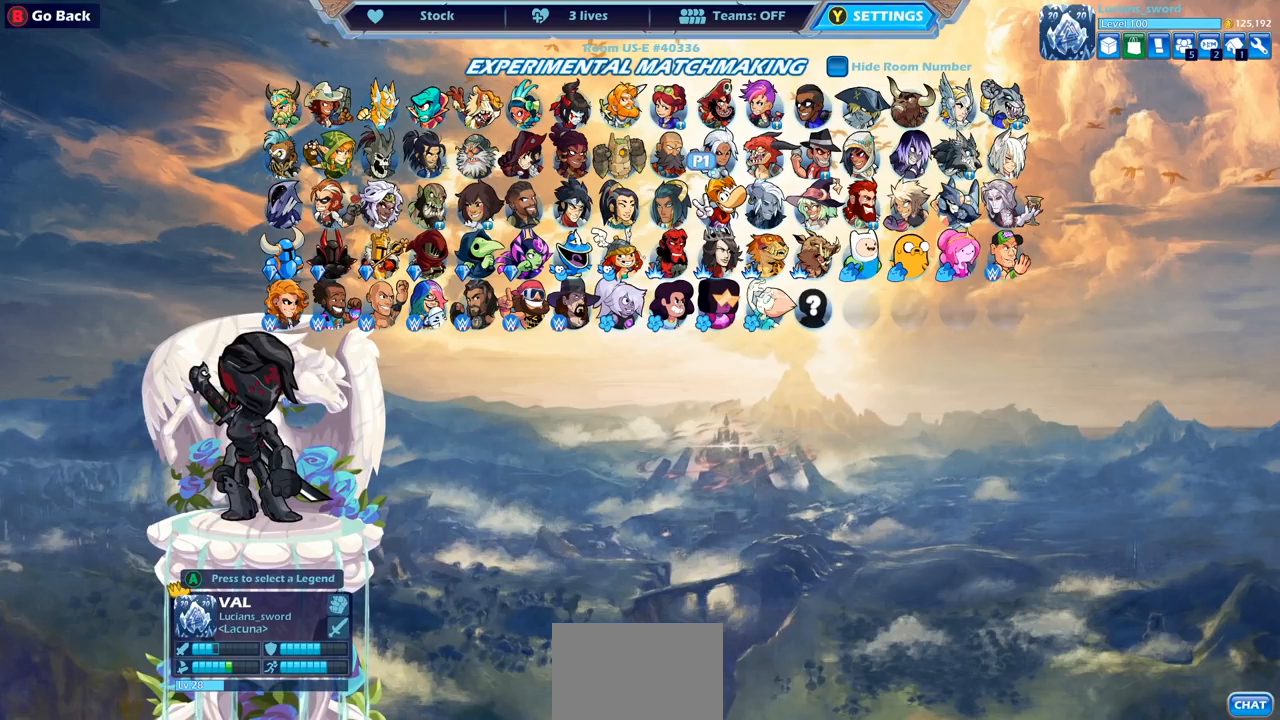
{"buttons": [], "left_stick": "center", "right_stick": "center", "events": [[50, "DPAD_DOWN", "down"], [167, "DPAD_DOWN", "up"], [250, "DPAD_DOWN", "down"], [350, "DPAD_DOWN", "up"]]}
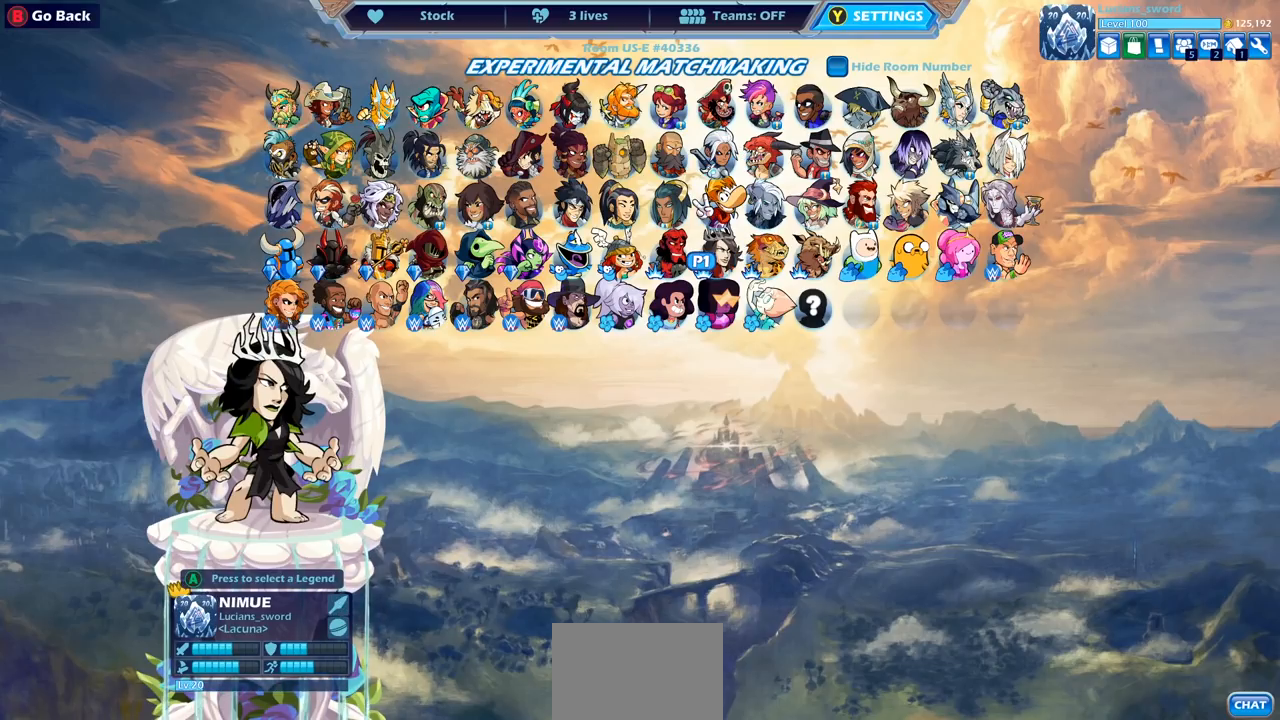
{"buttons": [], "left_stick": "center", "right_stick": "center", "events": [[17, "DPAD_LEFT", "down"], [117, "DPAD_LEFT", "up"], [200, "DPAD_LEFT", "down"], [300, "DPAD_LEFT", "up"], [383, "DPAD_LEFT", "down"], [483, "DPAD_LEFT", "up"]]}
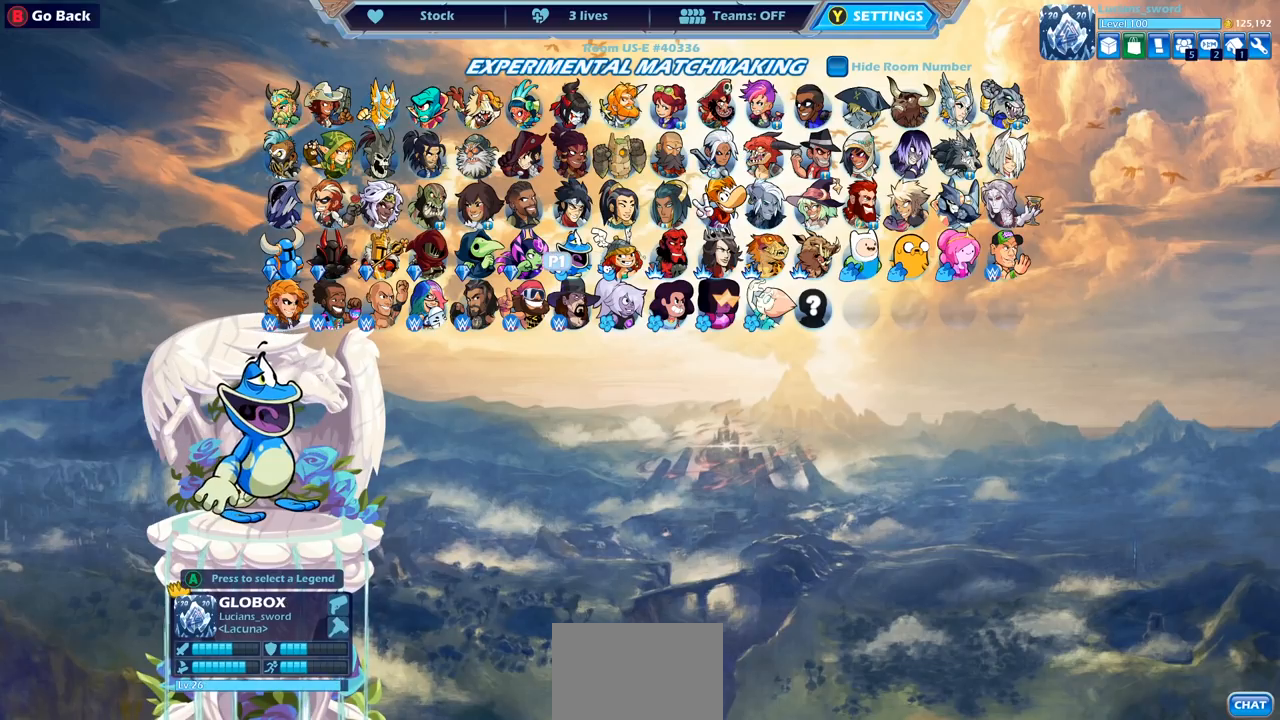
{"buttons": [], "left_stick": "center", "right_stick": "center", "events": [[50, "DPAD_LEFT", "down"], [150, "DPAD_LEFT", "up"], [217, "DPAD_LEFT", "down"], [333, "DPAD_LEFT", "up"], [400, "DPAD_LEFT", "down"], [500, "DPAD_LEFT", "up"]]}
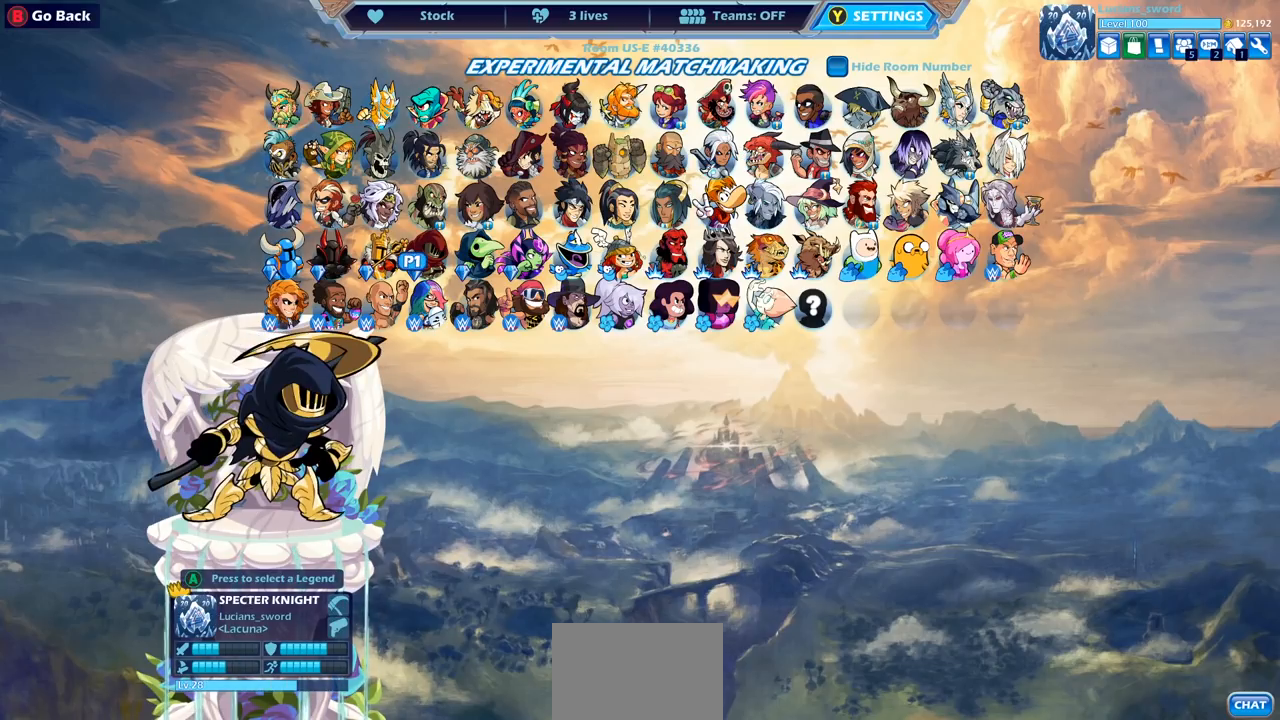
{"buttons": [], "left_stick": "center", "right_stick": "center", "events": [[83, "DPAD_LEFT", "down"], [183, "DPAD_LEFT", "up"], [317, "DPAD_DOWN", "down"], [433, "DPAD_DOWN", "up"]]}
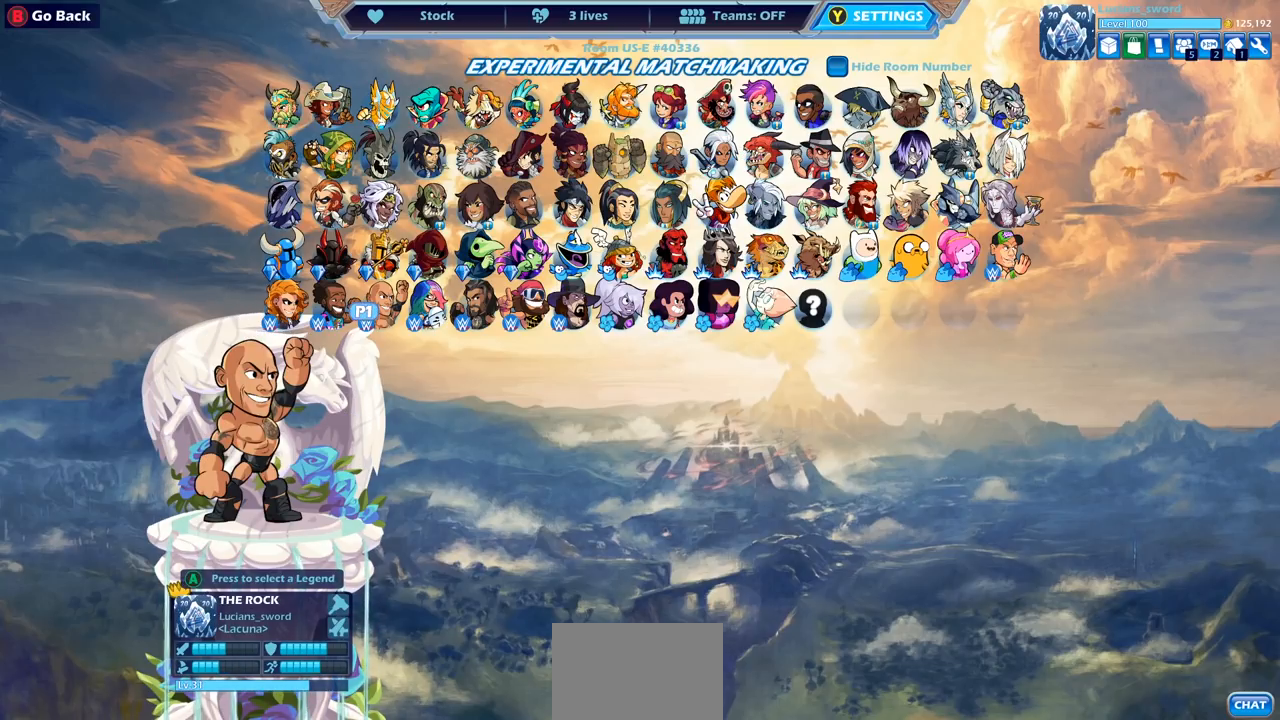
{"buttons": [], "left_stick": "center", "right_stick": "center", "events": [[50, "DPAD_RIGHT", "down"], [150, "DPAD_RIGHT", "up"], [267, "DPAD_RIGHT", "down"], [333, "DPAD_RIGHT", "up"], [417, "DPAD_RIGHT", "down"], [500, "DPAD_RIGHT", "up"]]}
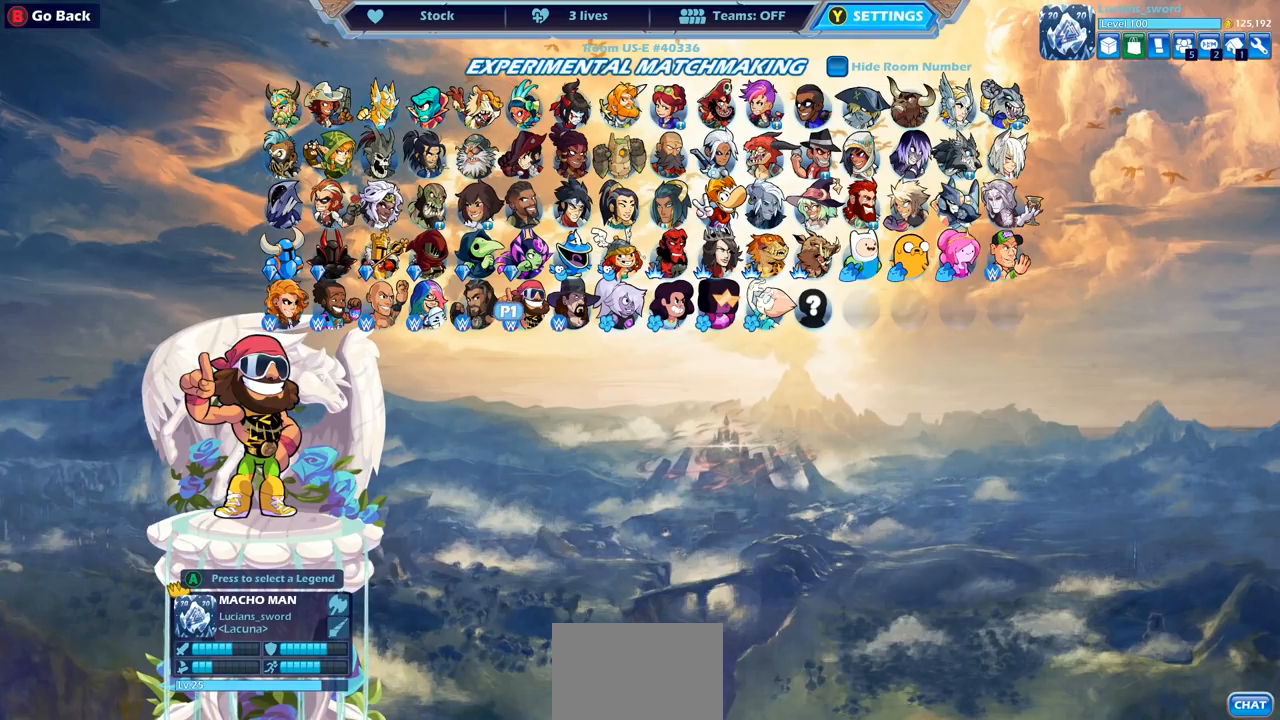
{"buttons": ["DPAD_RIGHT"], "left_stick": "center", "right_stick": "center", "events": [[100, "DPAD_RIGHT", "down"], [183, "DPAD_RIGHT", "up"], [267, "DPAD_RIGHT", "down"], [350, "DPAD_RIGHT", "up"], [433, "DPAD_RIGHT", "down"]]}
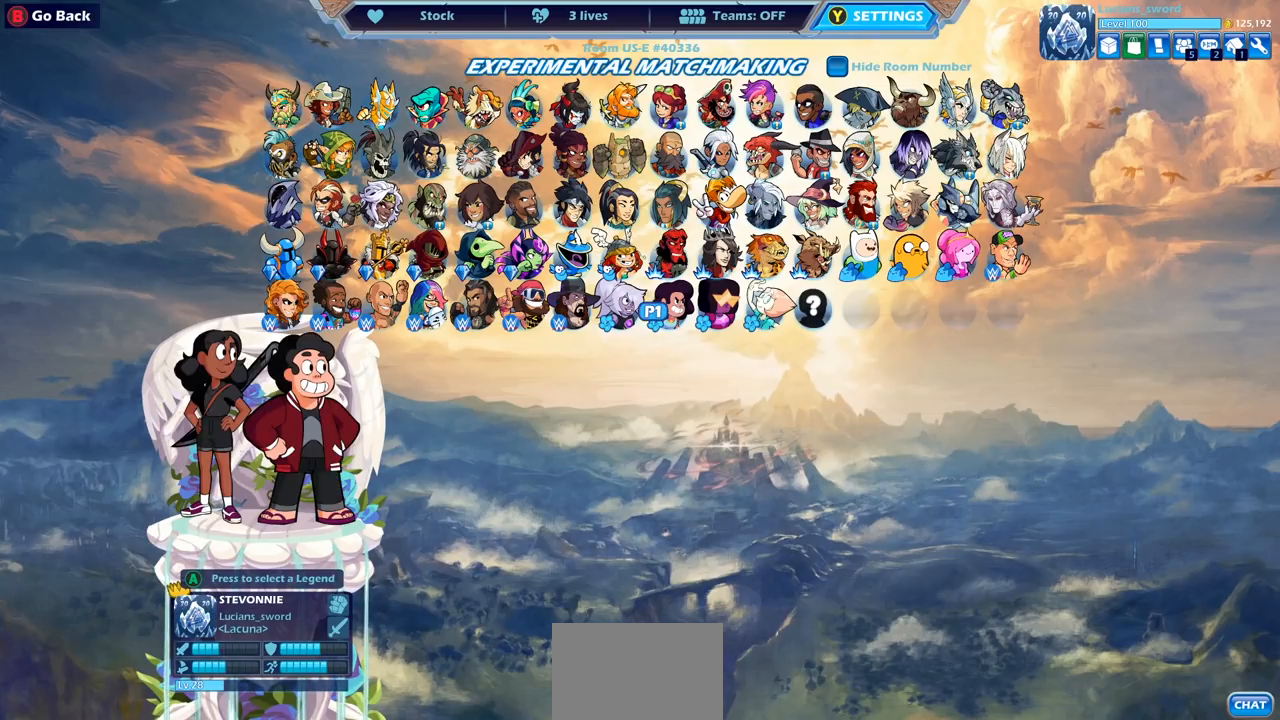
{"buttons": ["DPAD_RIGHT"], "left_stick": "center", "right_stick": "center", "events": [[33, "DPAD_RIGHT", "up"], [117, "DPAD_RIGHT", "down"], [200, "DPAD_RIGHT", "up"], [267, "DPAD_RIGHT", "down"], [383, "DPAD_RIGHT", "up"], [450, "DPAD_RIGHT", "down"]]}
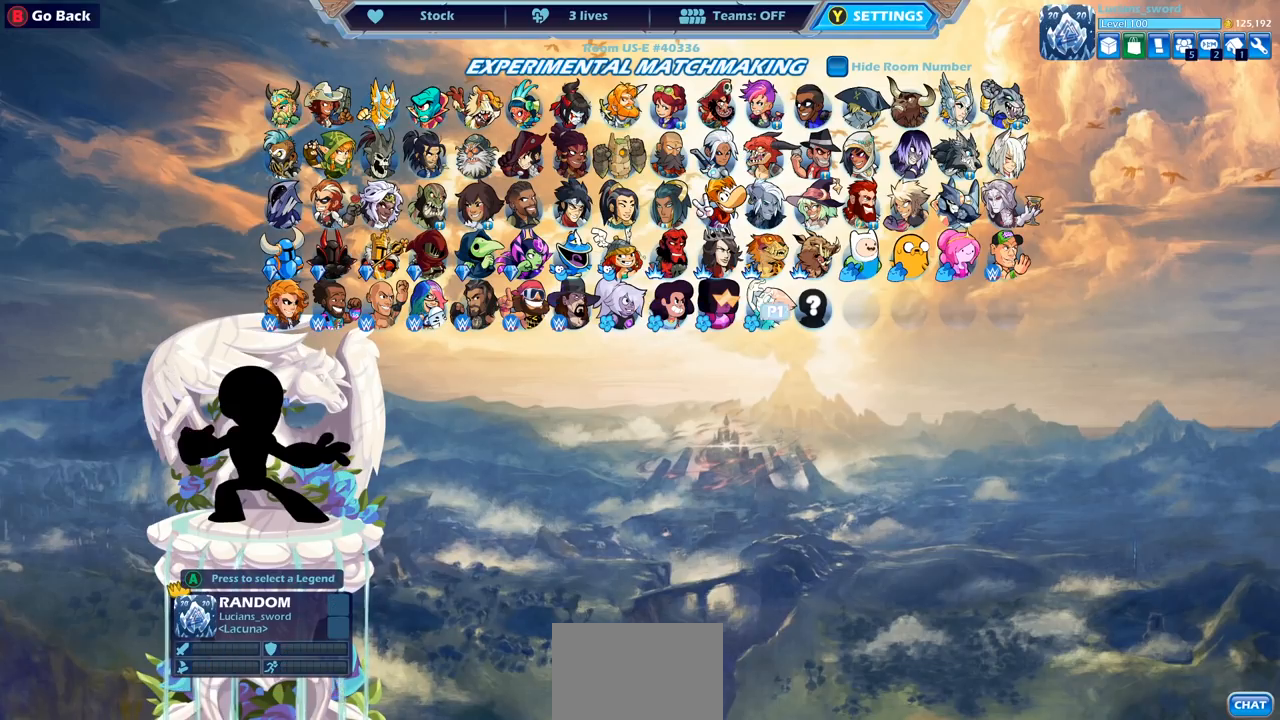
{"buttons": [], "left_stick": "center", "right_stick": "center", "events": [[33, "DPAD_RIGHT", "up"], [183, "DPAD_UP", "down"], [300, "DPAD_UP", "up"], [450, "DPAD_UP", "down"], [500, "DPAD_UP", "up"]]}
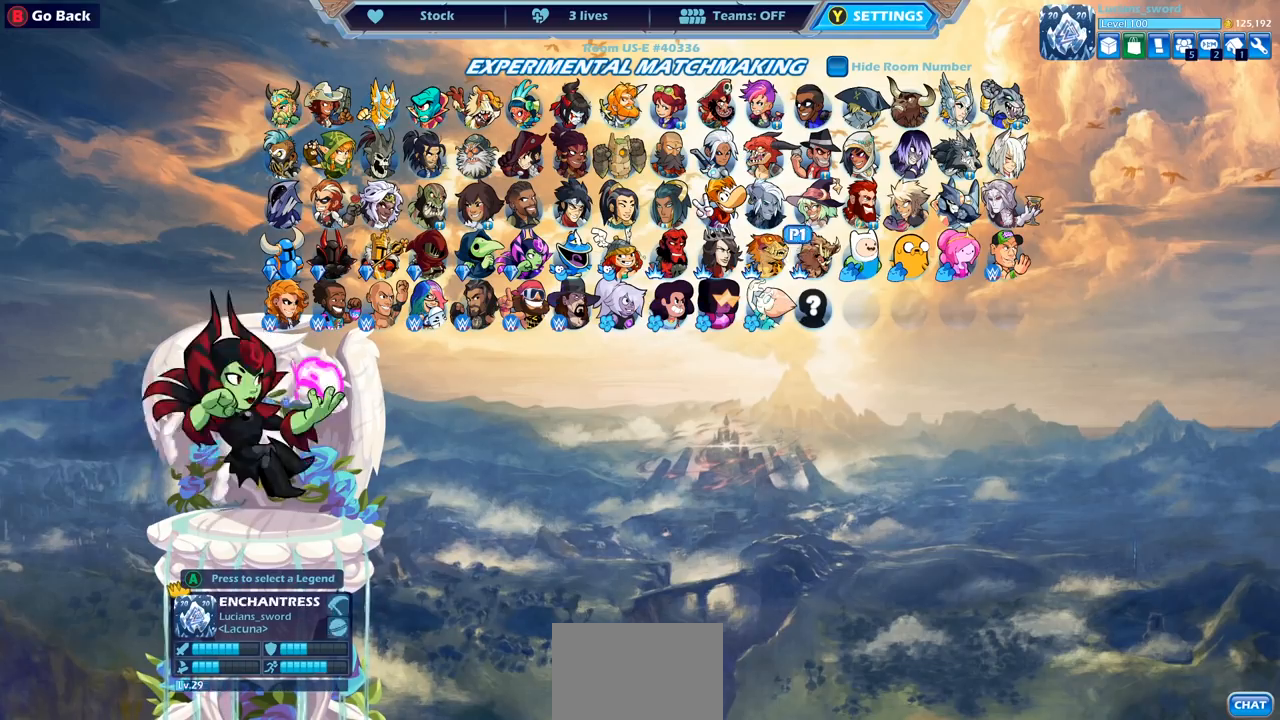
{"buttons": [], "left_stick": "center", "right_stick": "center", "events": [[167, "DPAD_LEFT", "down"], [283, "DPAD_LEFT", "up"], [400, "DPAD_LEFT", "down"], [483, "DPAD_LEFT", "up"]]}
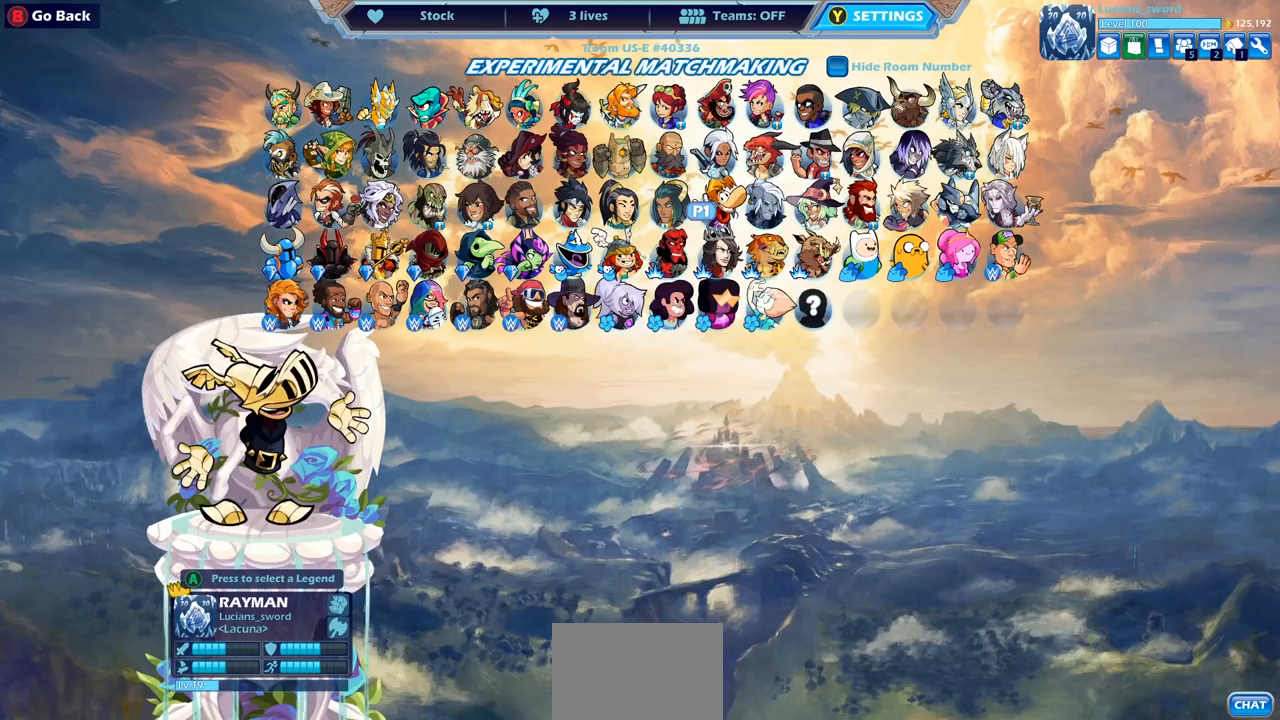
{"buttons": [], "left_stick": "center", "right_stick": "center", "events": []}
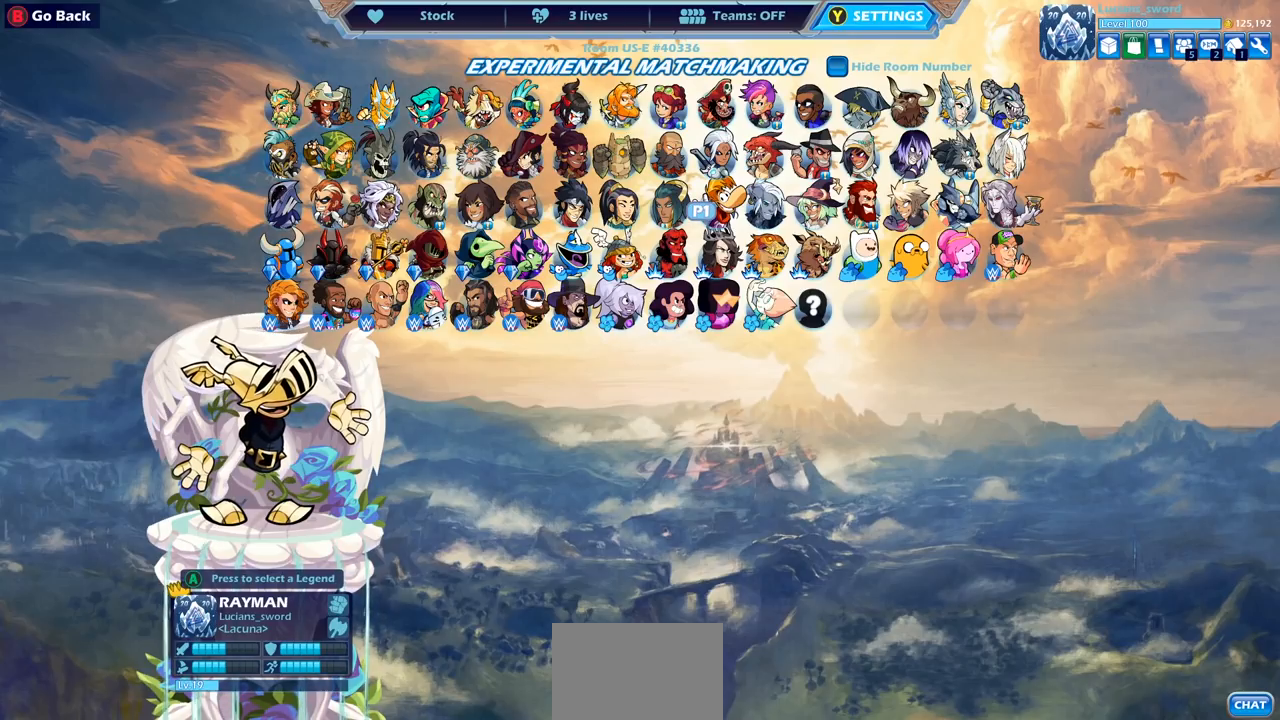
{"buttons": [], "left_stick": "center", "right_stick": "center", "events": []}
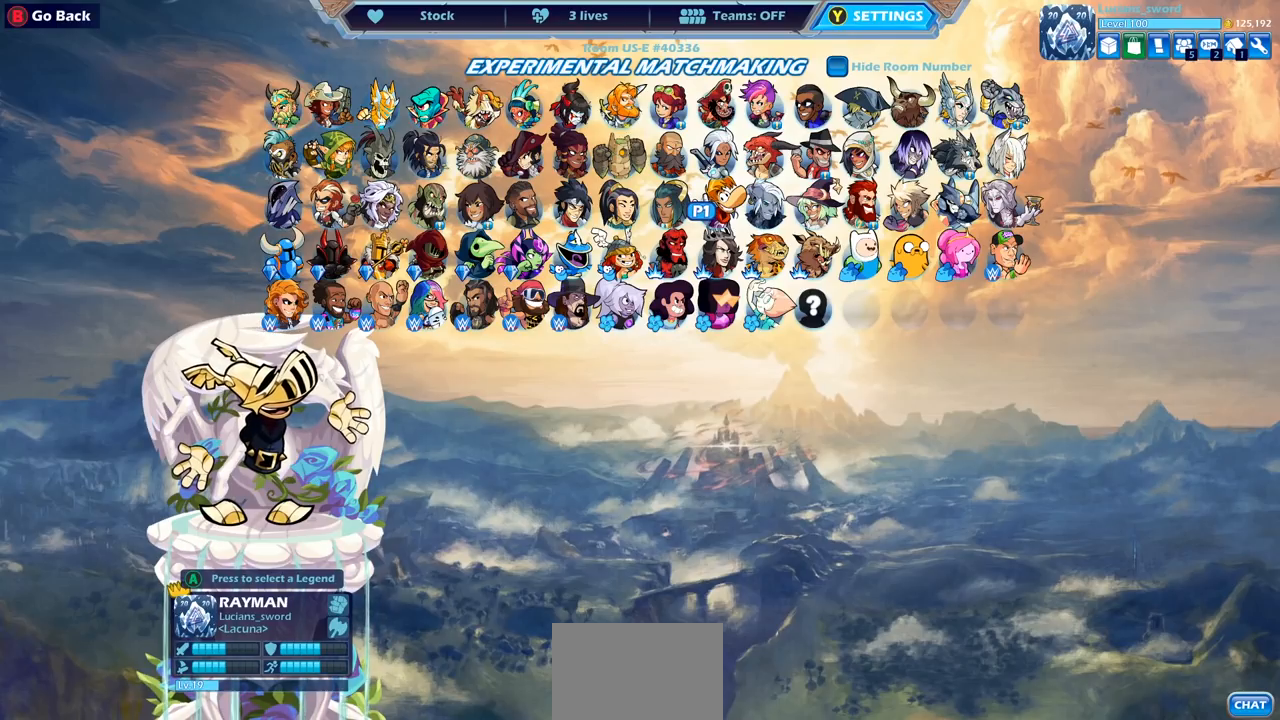
{"buttons": [], "left_stick": "center", "right_stick": "center", "events": []}
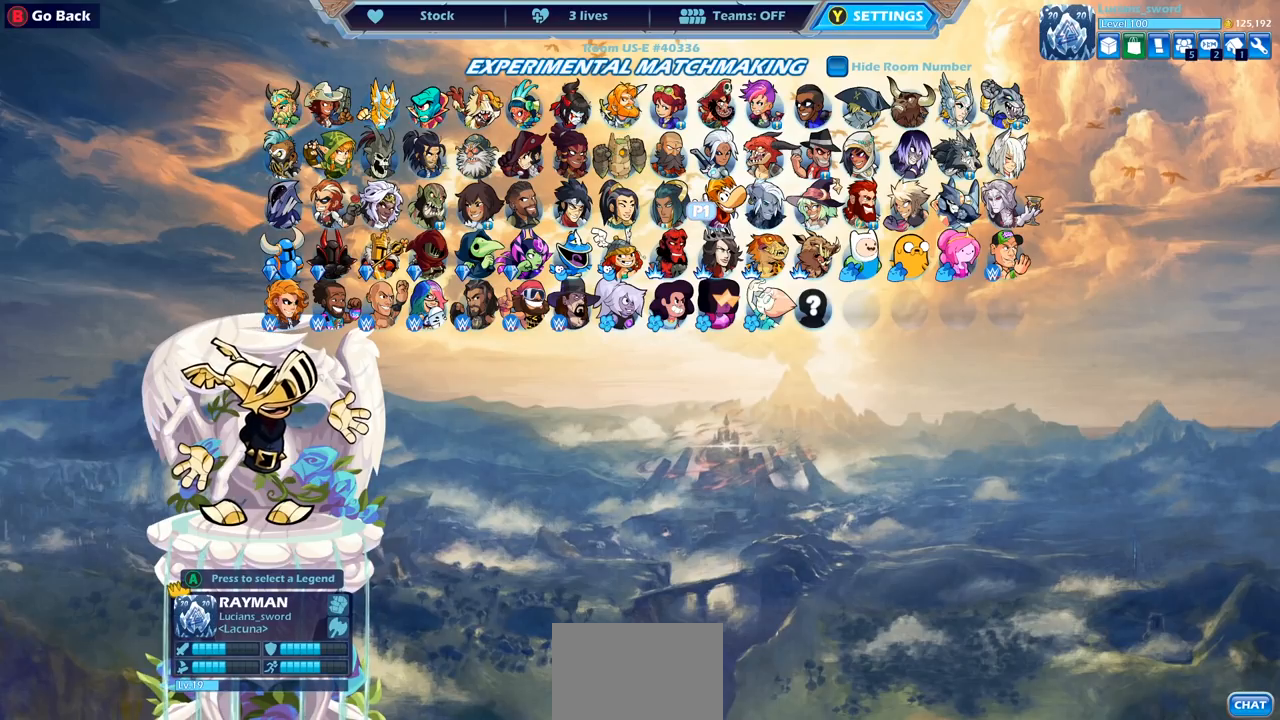
{"buttons": [], "left_stick": "center", "right_stick": "center", "events": [[167, "DPAD_LEFT", "down"], [267, "DPAD_LEFT", "up"]]}
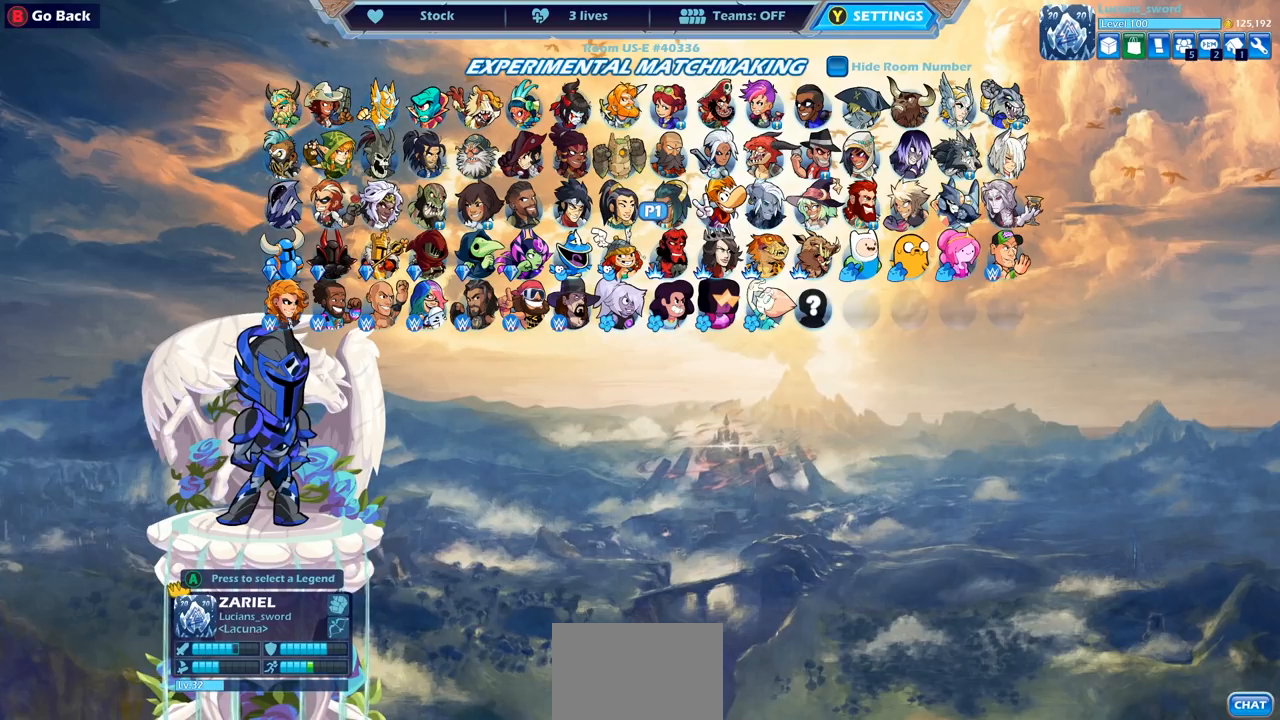
{"buttons": [], "left_stick": "center", "right_stick": "center", "events": [[100, "DPAD_UP", "down"], [267, "DPAD_UP", "up"]]}
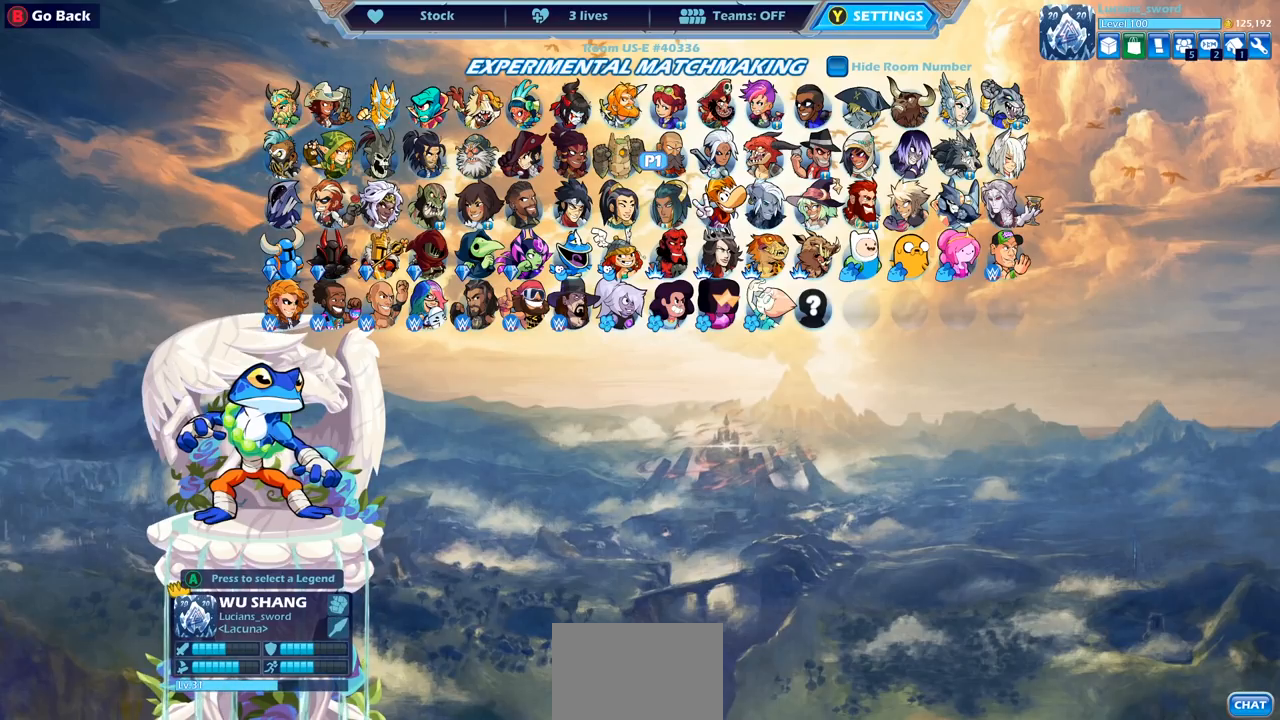
{"buttons": [], "left_stick": "center", "right_stick": "center", "events": []}
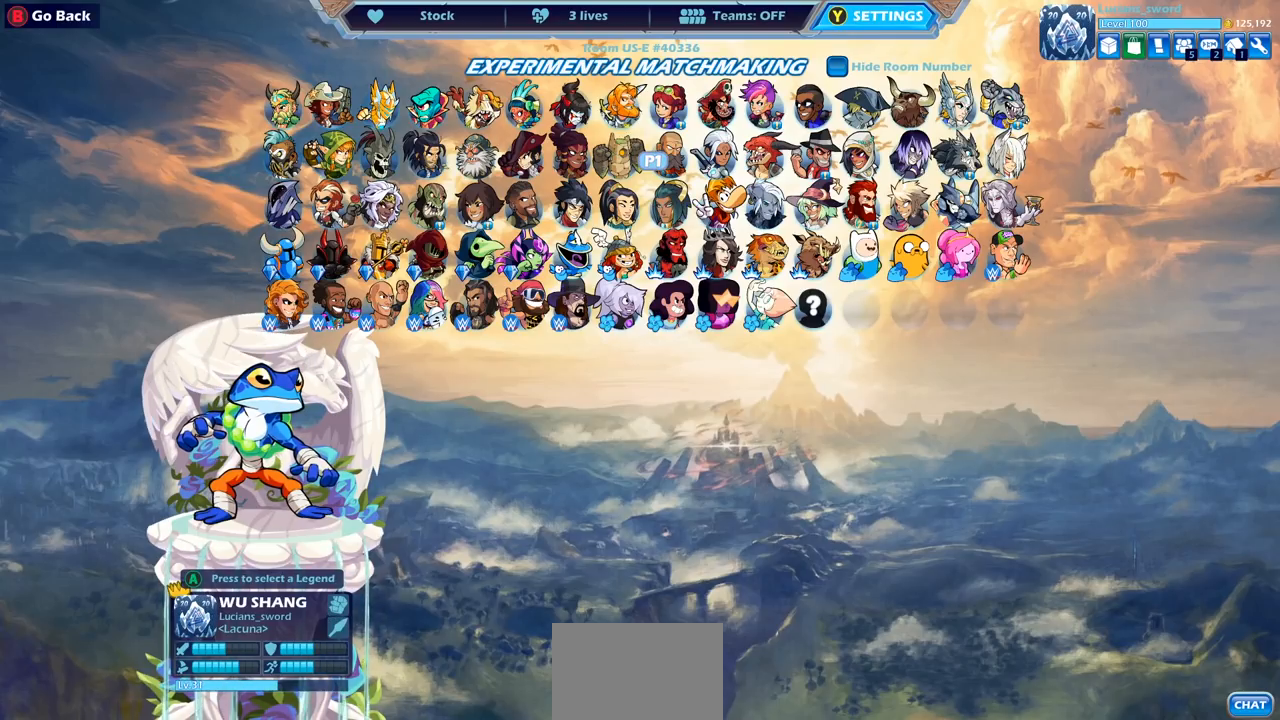
{"buttons": [], "left_stick": "center", "right_stick": "center", "events": []}
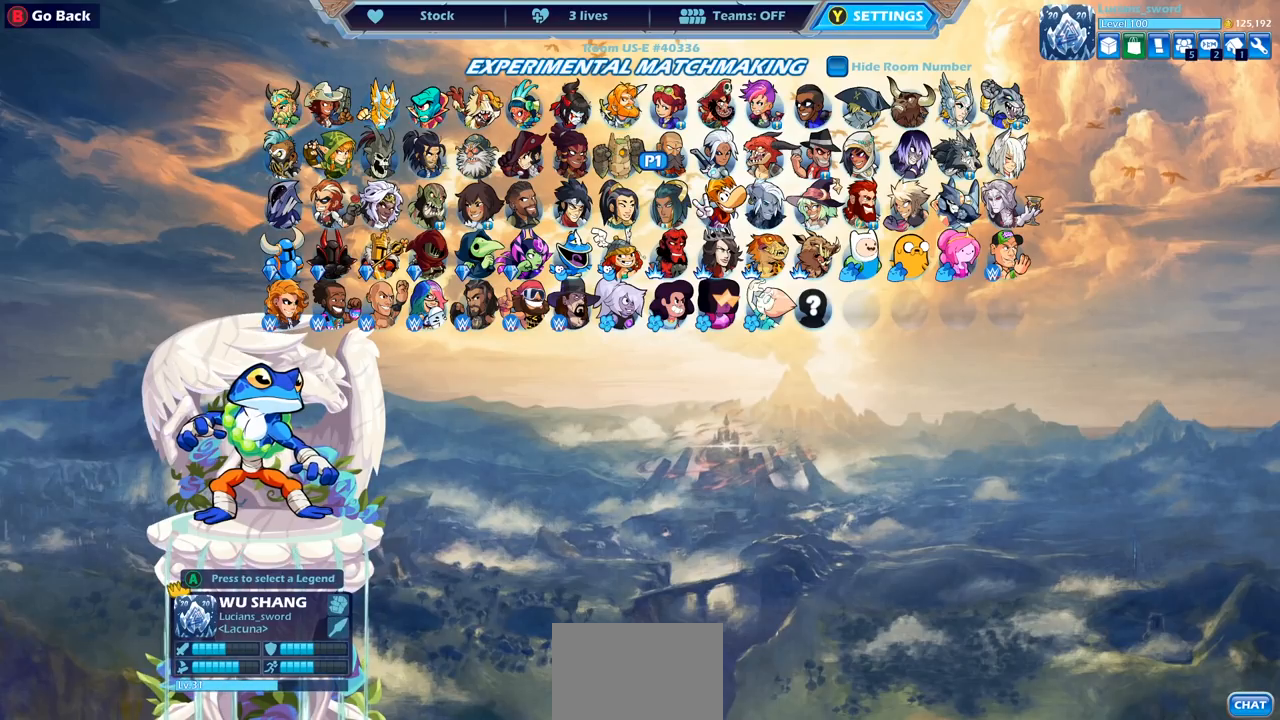
{"buttons": [], "left_stick": "center", "right_stick": "center", "events": []}
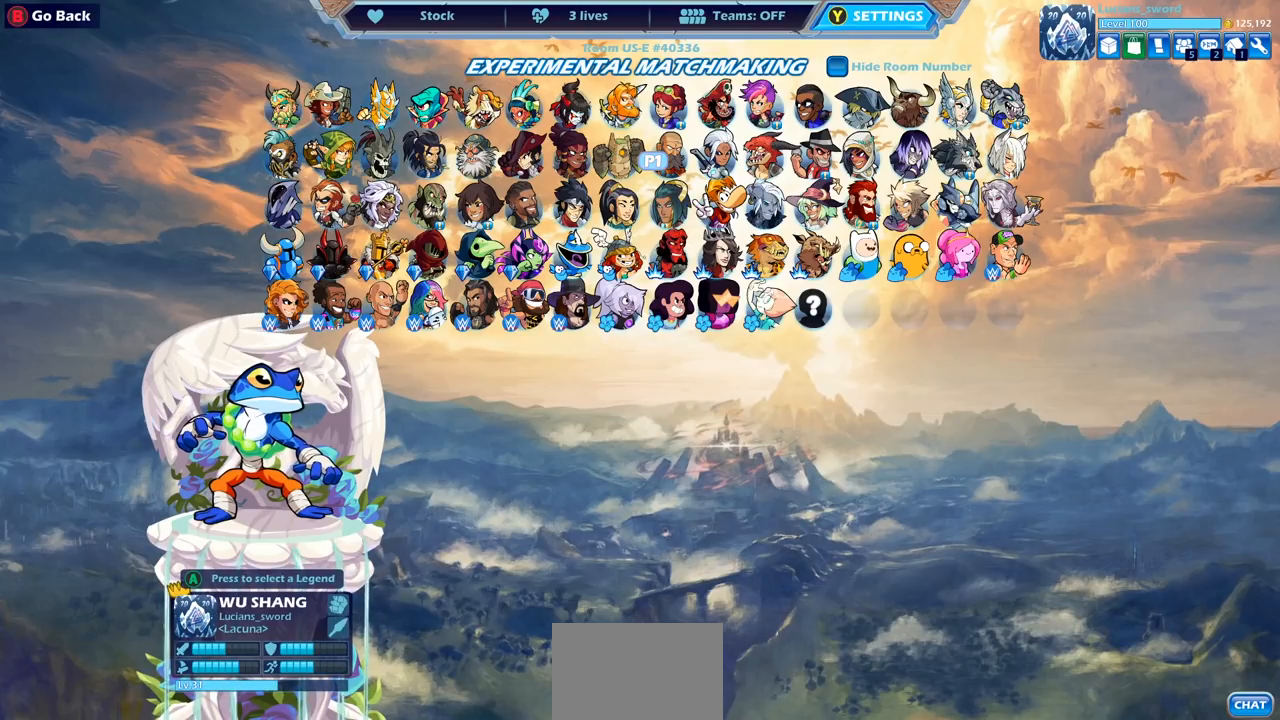
{"buttons": [], "left_stick": "center", "right_stick": "center", "events": [[283, "DPAD_RIGHT", "down"], [400, "DPAD_RIGHT", "up"]]}
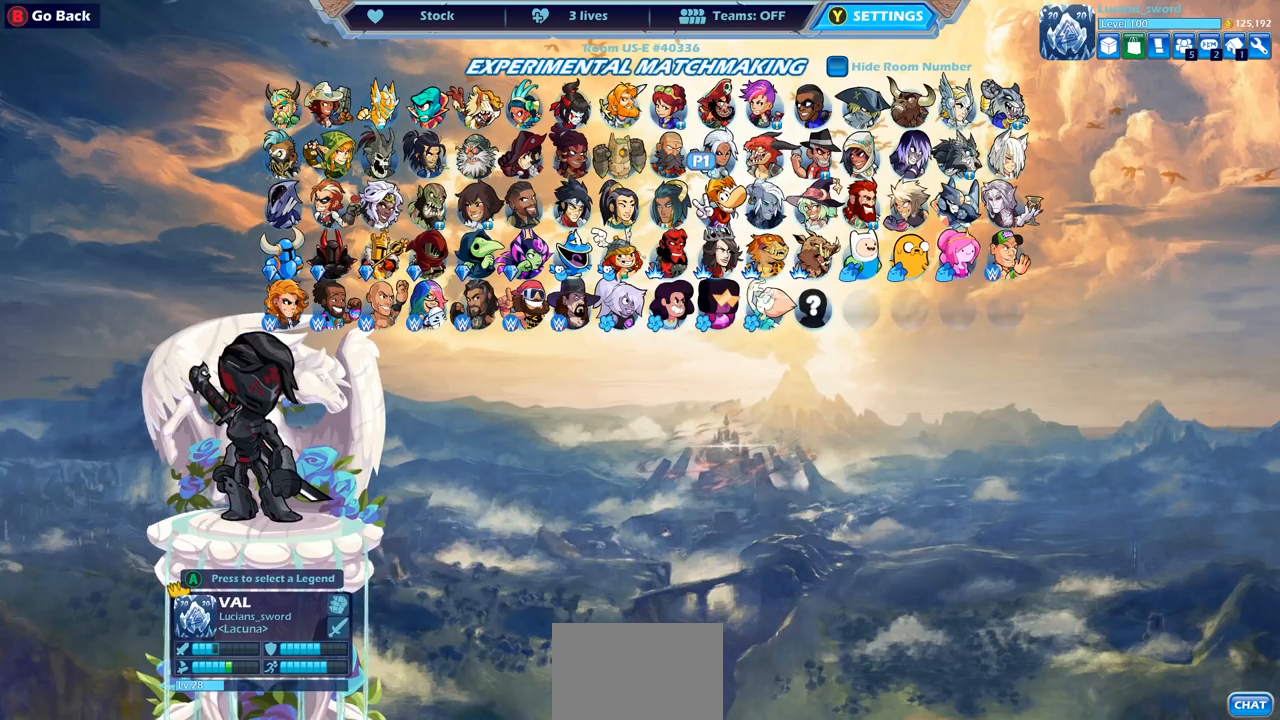
{"buttons": [], "left_stick": "center", "right_stick": "center", "events": [[33, "DPAD_LEFT", "down"], [150, "DPAD_LEFT", "up"]]}
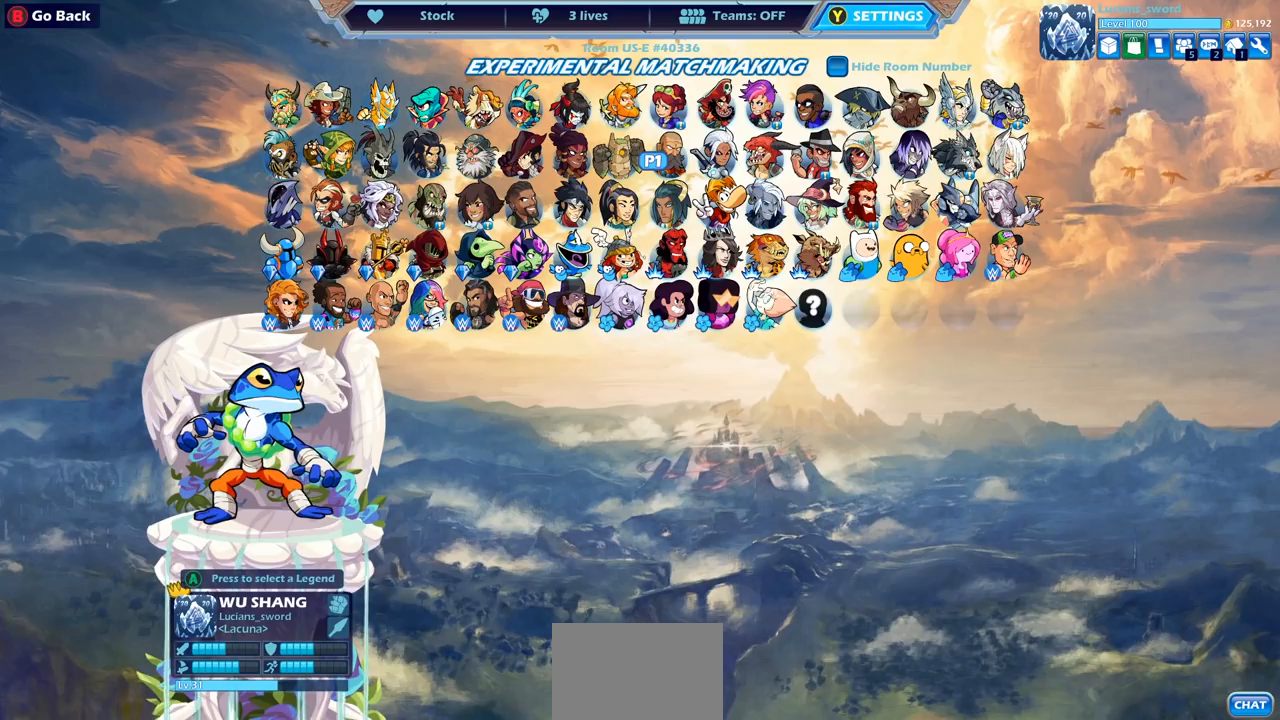
{"buttons": [], "left_stick": "center", "right_stick": "center", "events": [[283, "DPAD_DOWN", "down"], [383, "DPAD_DOWN", "up"]]}
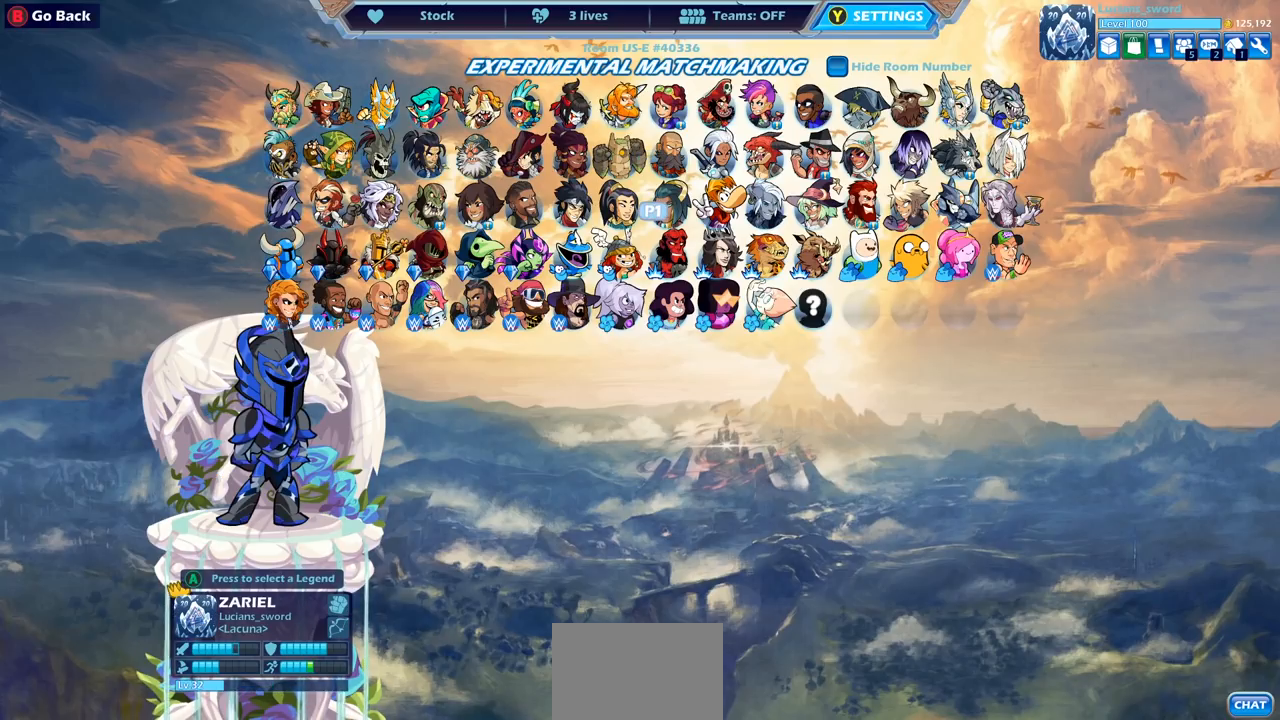
{"buttons": [], "left_stick": "center", "right_stick": "center", "events": [[100, "DPAD_RIGHT", "down"], [217, "DPAD_RIGHT", "up"]]}
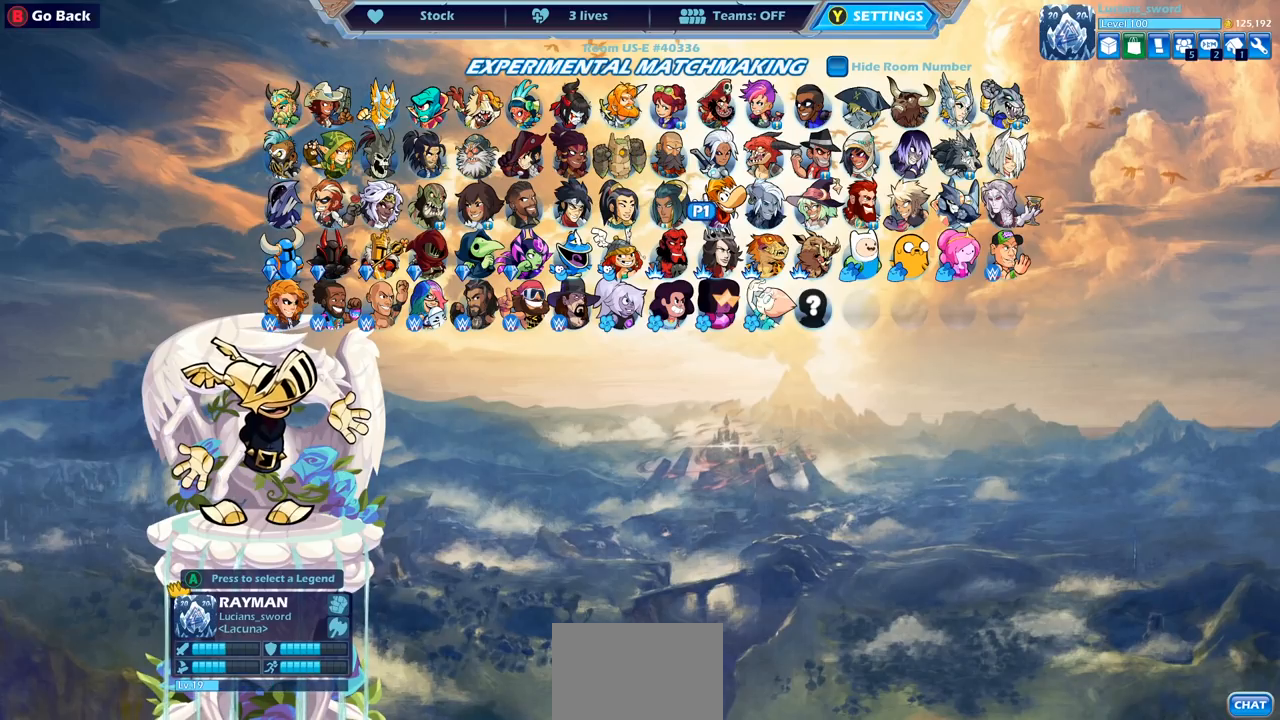
{"buttons": [], "left_stick": "center", "right_stick": "center", "events": [[267, "DPAD_RIGHT", "down"], [400, "DPAD_RIGHT", "up"]]}
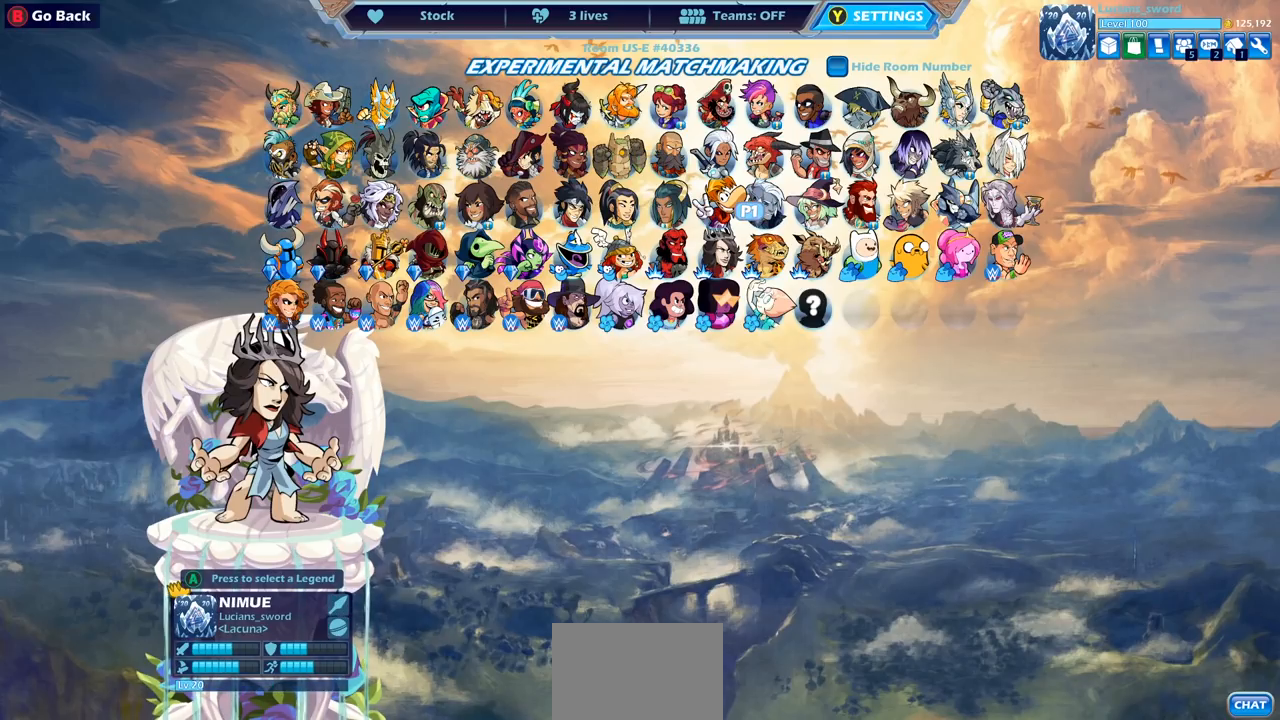
{"buttons": [], "left_stick": "center", "right_stick": "center", "events": []}
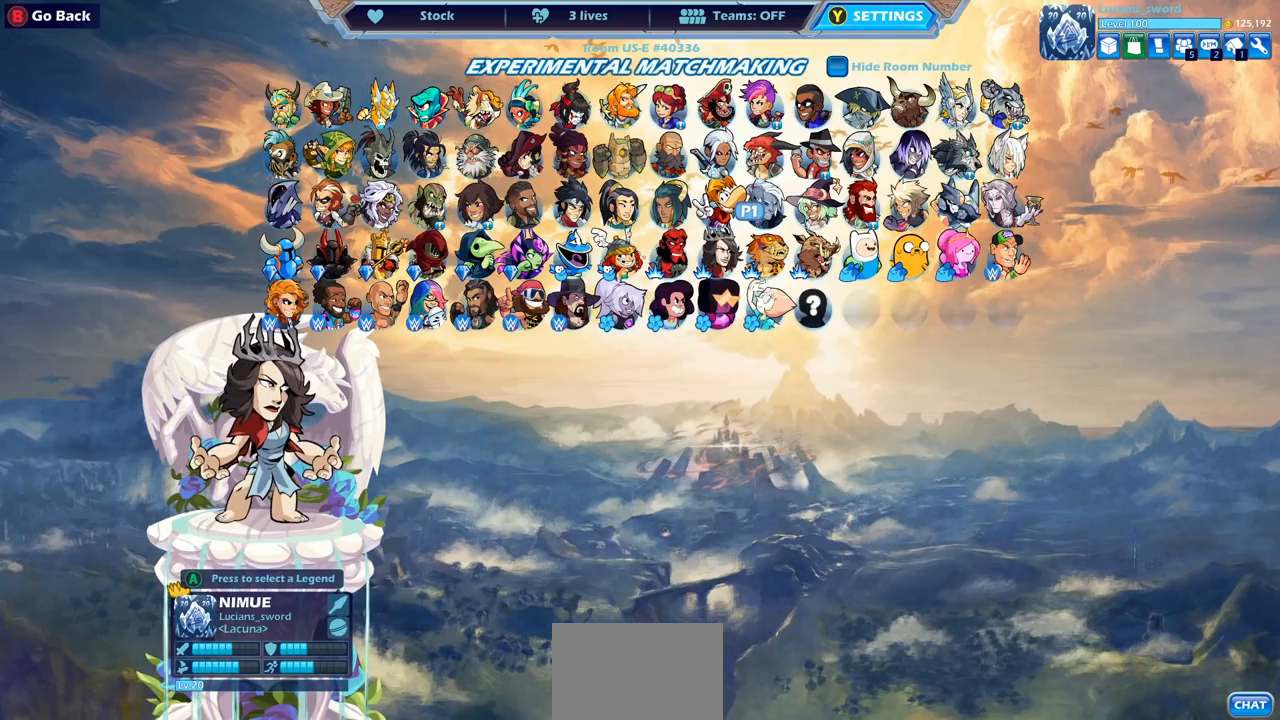
{"buttons": [], "left_stick": "center", "right_stick": "center", "events": [[183, "DPAD_LEFT", "down"], [317, "DPAD_LEFT", "up"]]}
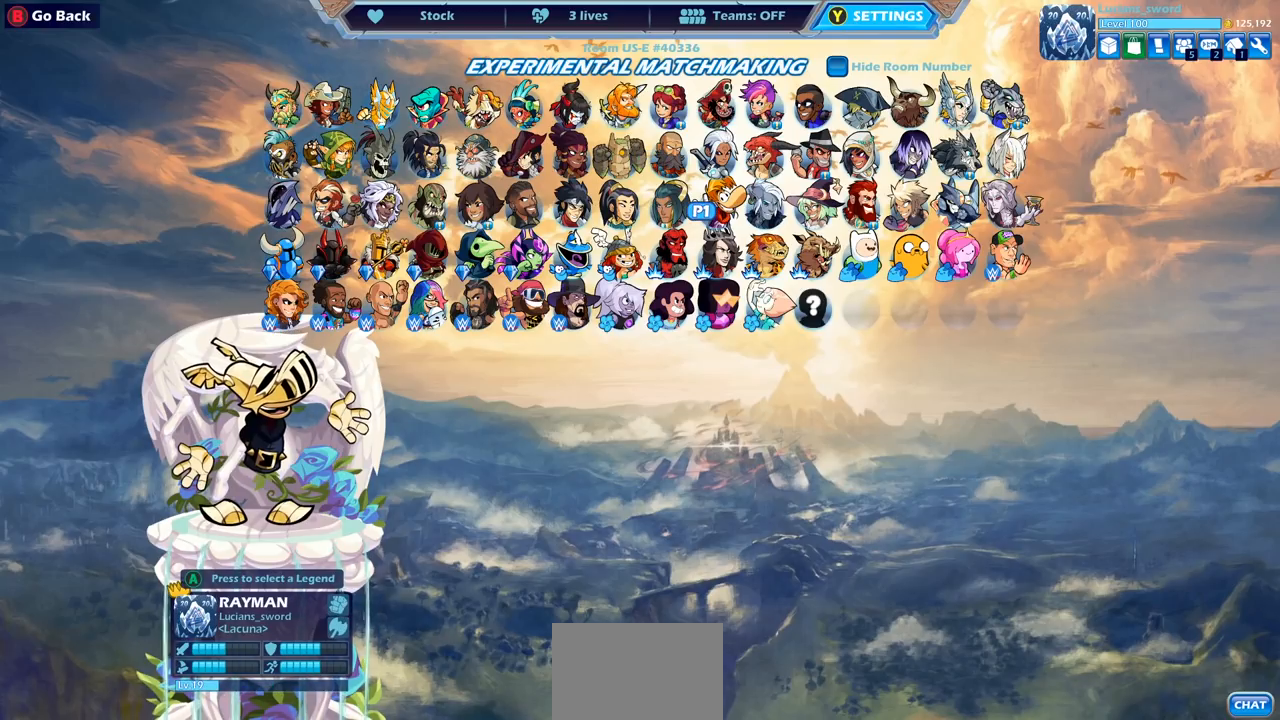
{"buttons": [], "left_stick": "center", "right_stick": "center", "events": []}
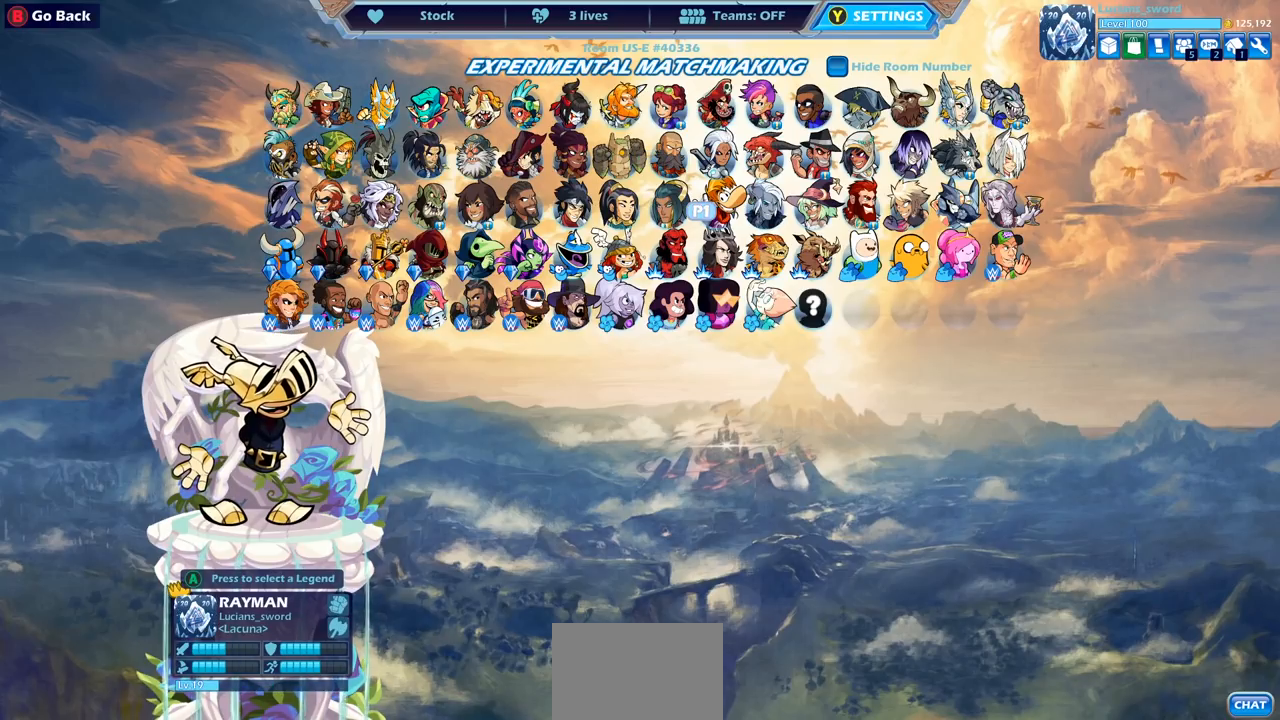
{"buttons": [], "left_stick": "center", "right_stick": "center", "events": []}
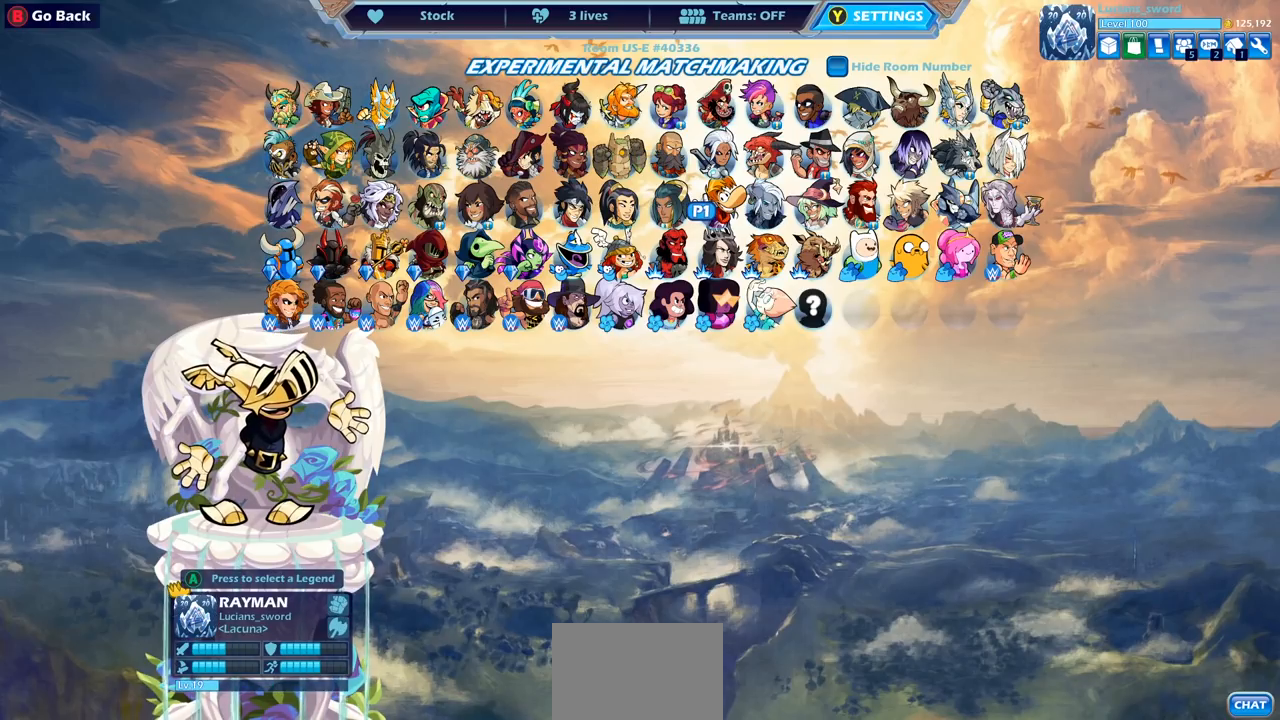
{"buttons": [], "left_stick": "center", "right_stick": "center", "events": []}
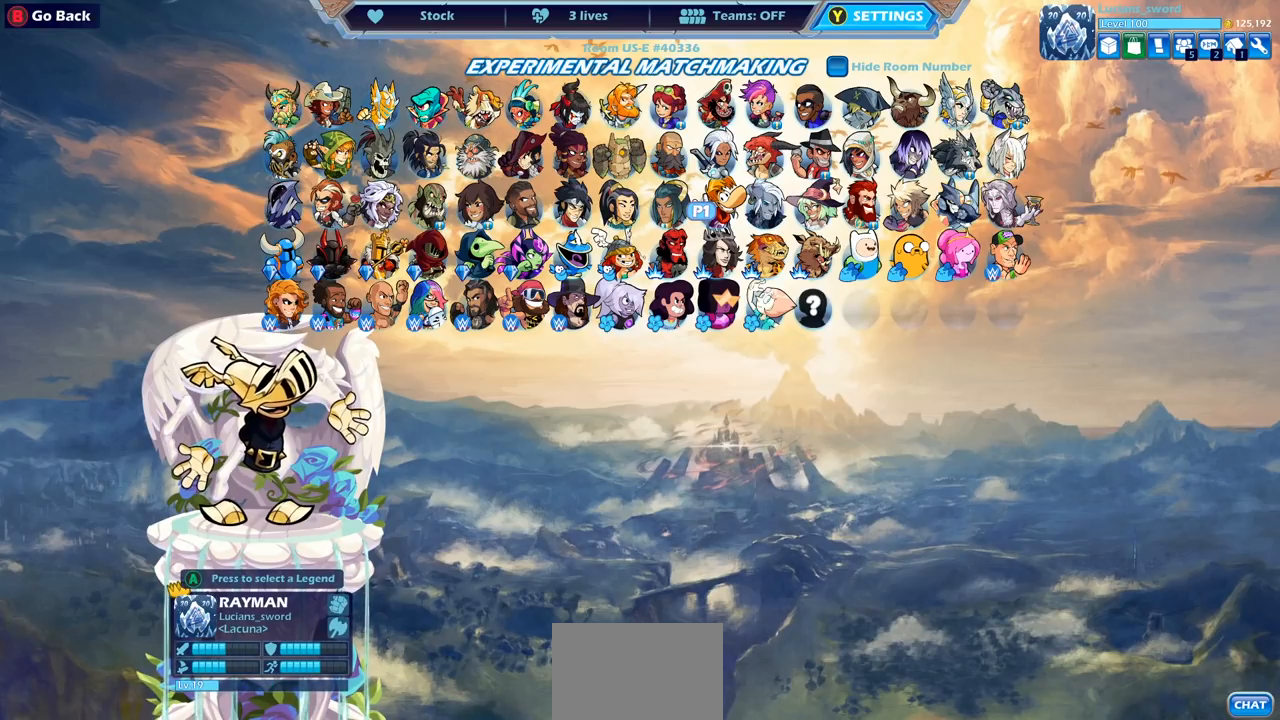
{"buttons": ["DPAD_RIGHT"], "left_stick": "center", "right_stick": "center", "events": [[117, "DPAD_DOWN", "down"], [233, "DPAD_DOWN", "up"], [417, "DPAD_RIGHT", "down"]]}
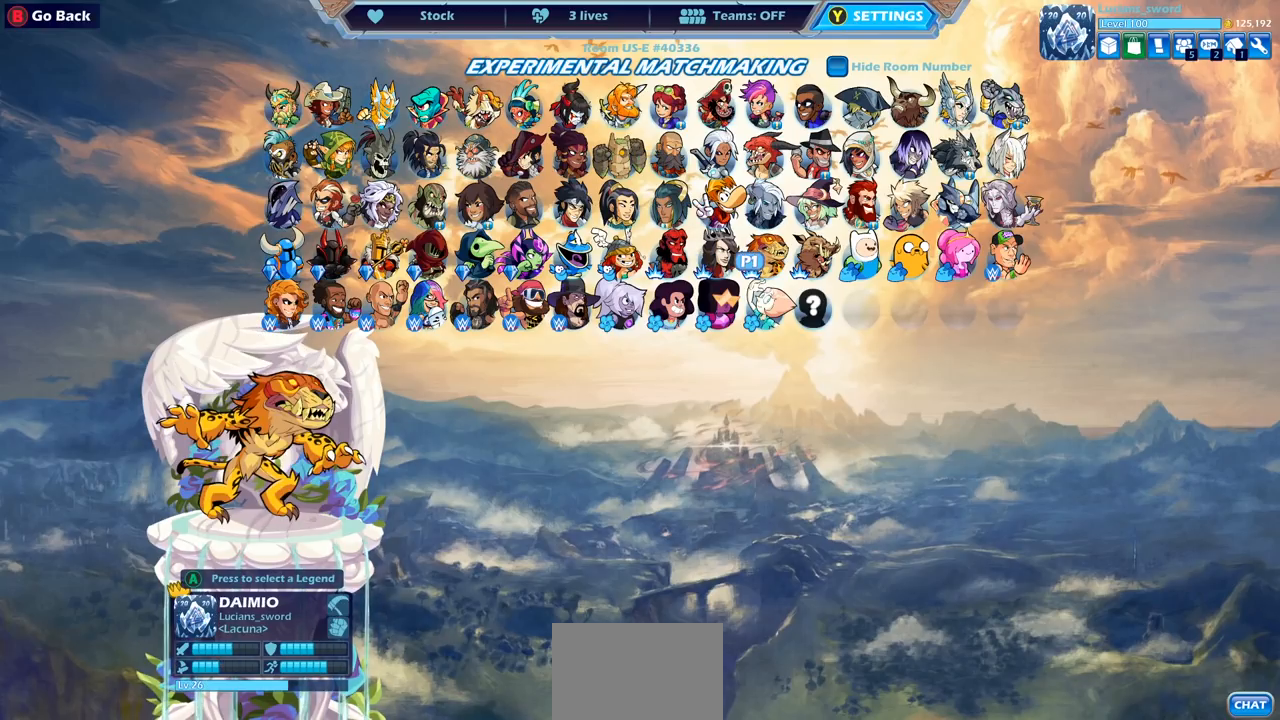
{"buttons": ["DPAD_DOWN"], "left_stick": "center", "right_stick": "center", "events": [[33, "DPAD_RIGHT", "up"], [150, "DPAD_RIGHT", "down"], [267, "DPAD_RIGHT", "up"], [483, "DPAD_DOWN", "down"]]}
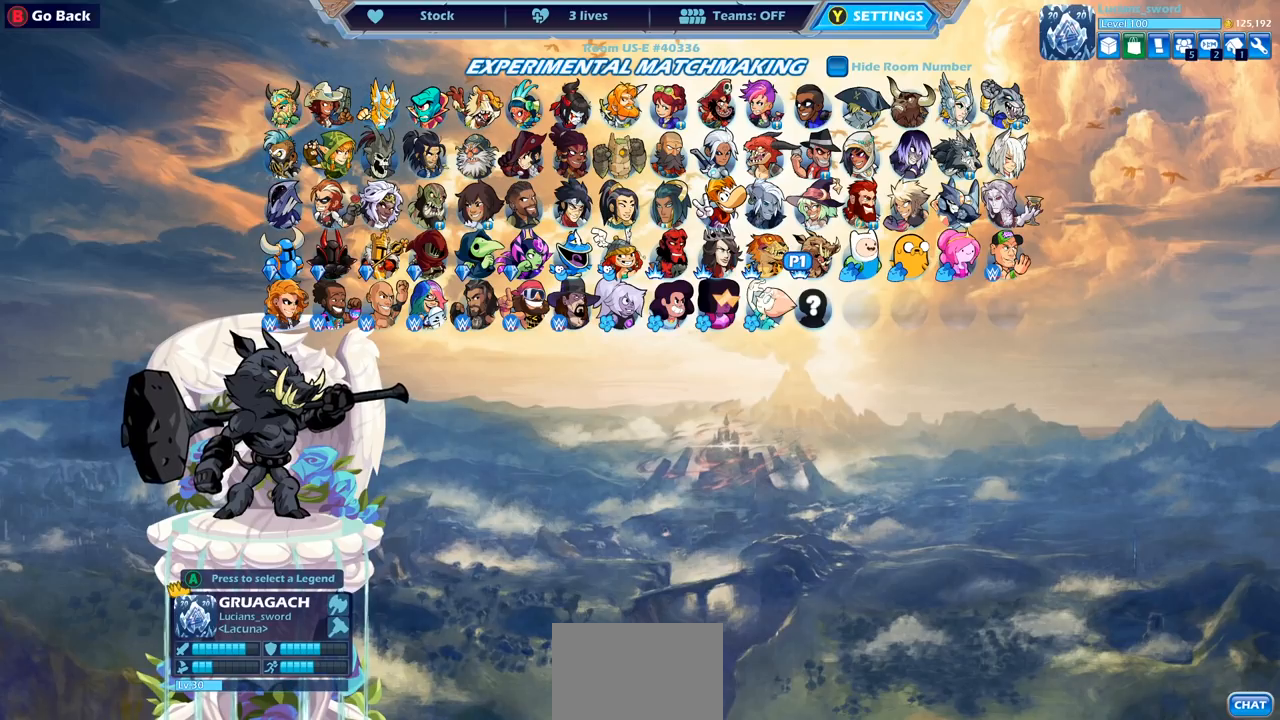
{"buttons": [], "left_stick": "center", "right_stick": "center", "events": [[100, "DPAD_DOWN", "up"], [200, "DPAD_LEFT", "down"], [333, "DPAD_LEFT", "up"], [433, "DPAD_LEFT", "down"], [500, "DPAD_LEFT", "up"]]}